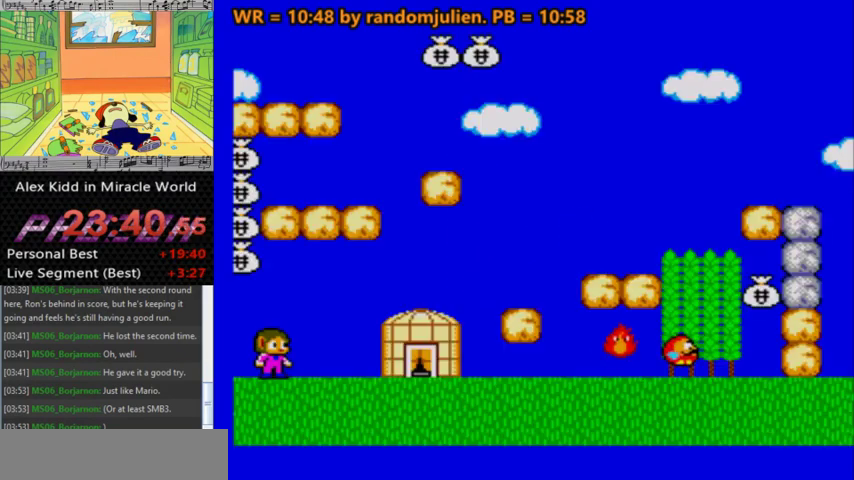
Gameplay with keyboard; each line is a JSON object with the keys held at the frame after it. "events" lists presses ("down") and releases ("up") of "a", "down", "left", "right", "s" and "up" between this image and that frame as [ms after this image, input, new state], when the widget could be followed in between. No other keys are recorded. Mouse input is not recorded.
{"keys": [], "events": []}
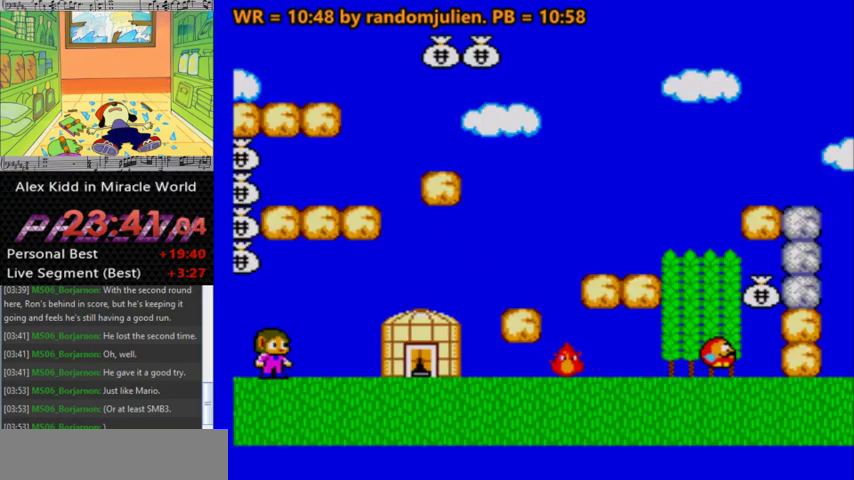
{"keys": ["right"], "events": [[467, "right", "down"]]}
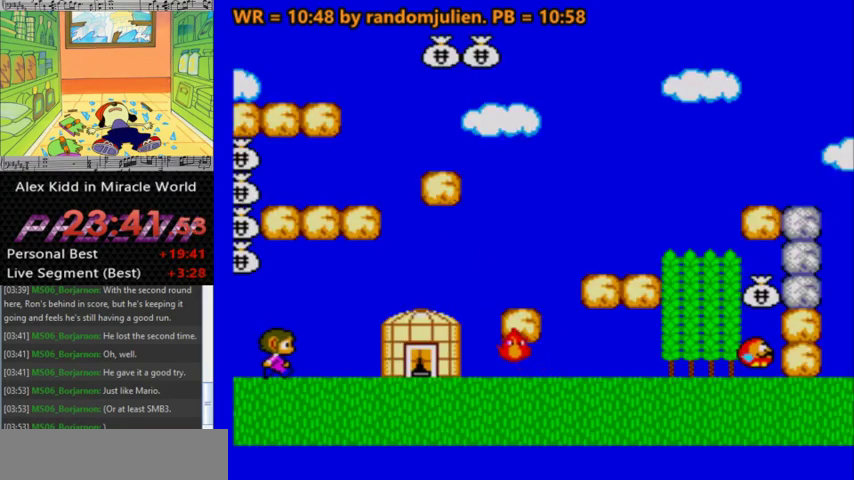
{"keys": [], "events": [[100, "right", "up"]]}
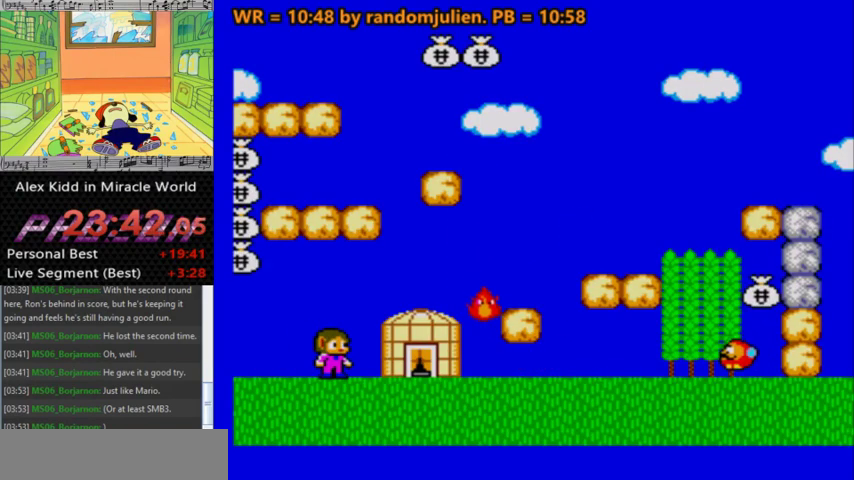
{"keys": [], "events": []}
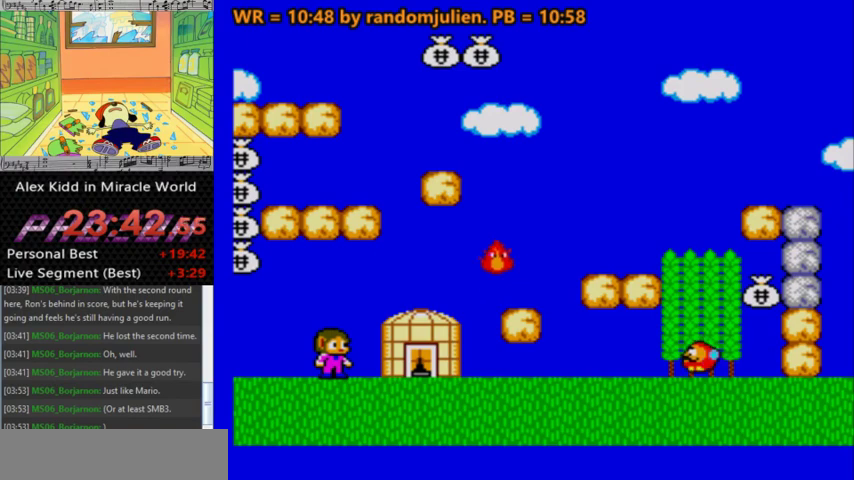
{"keys": [], "events": []}
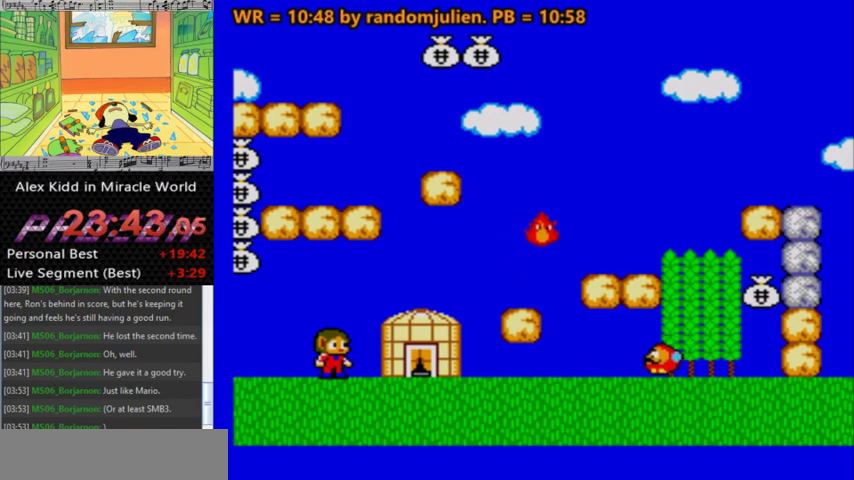
{"keys": [], "events": []}
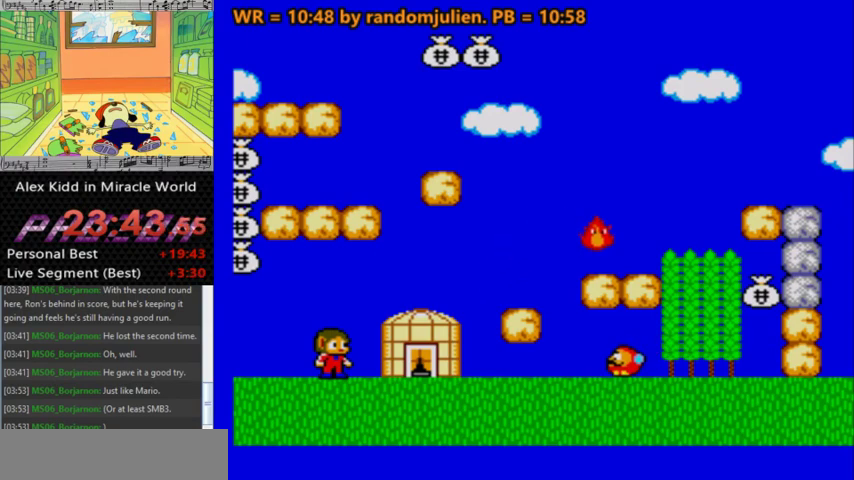
{"keys": ["right"], "events": [[400, "right", "down"]]}
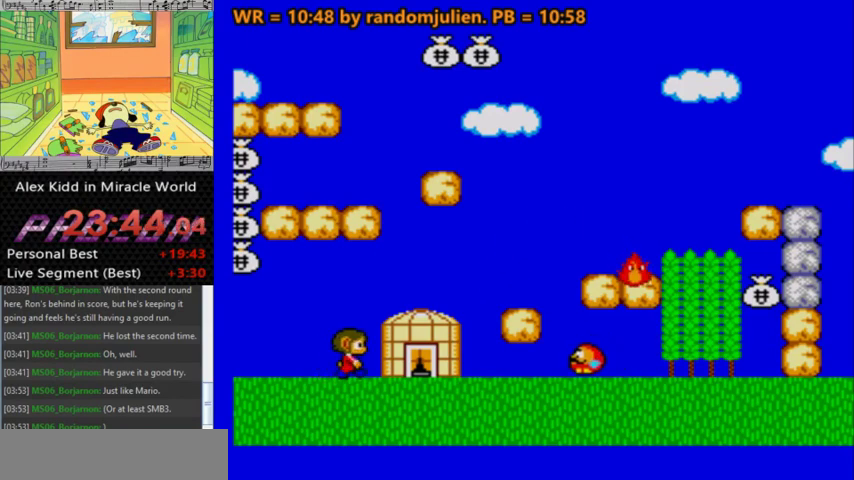
{"keys": ["a", "right"], "events": [[133, "a", "down"]]}
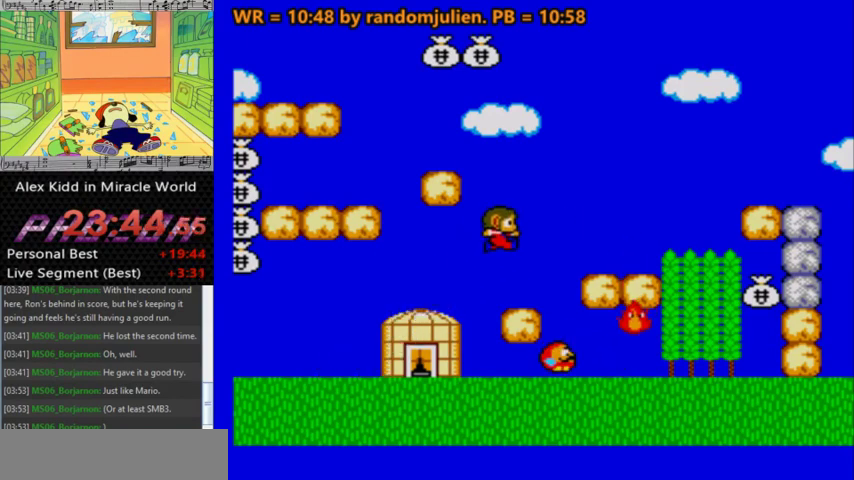
{"keys": [], "events": [[267, "right", "up"], [333, "a", "up"]]}
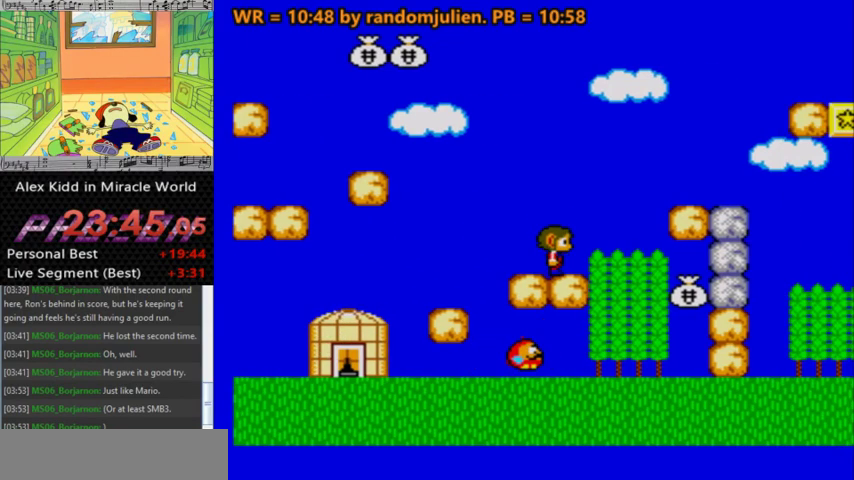
{"keys": [], "events": []}
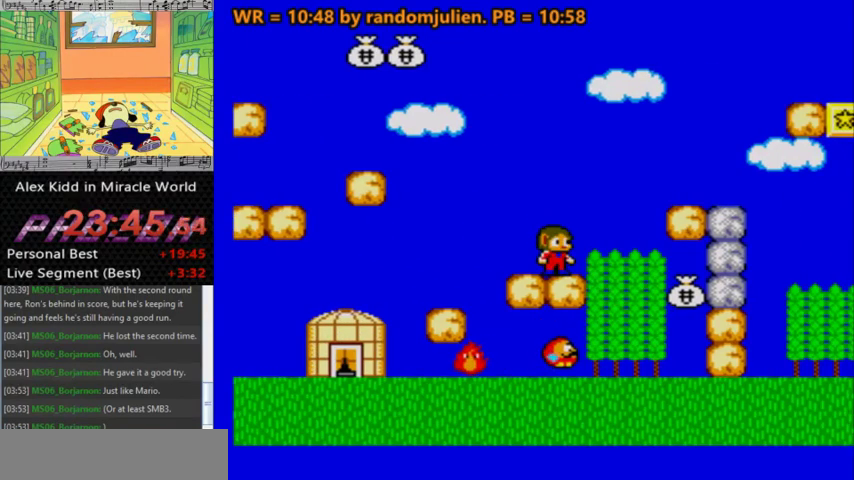
{"keys": ["down"], "events": [[467, "down", "down"]]}
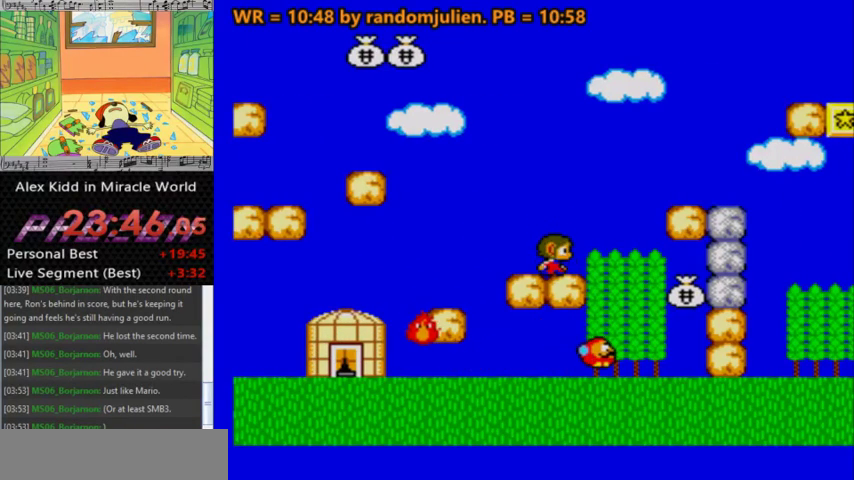
{"keys": [], "events": [[33, "down", "up"], [100, "down", "down"], [433, "down", "up"]]}
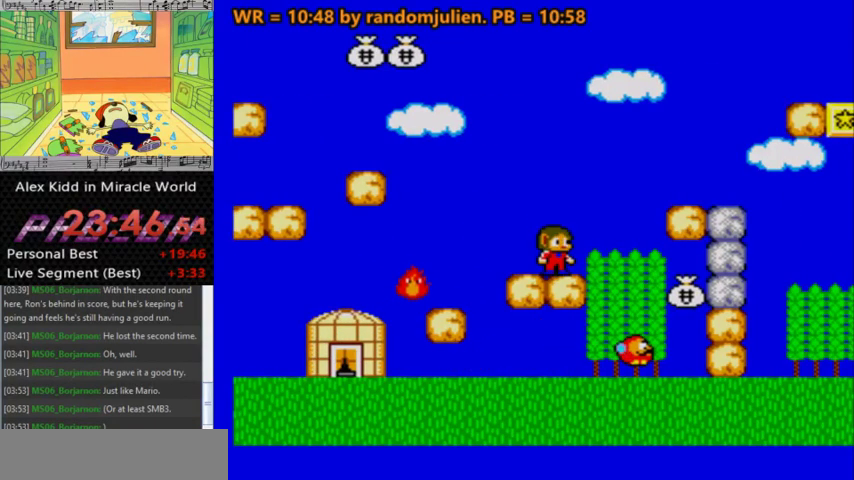
{"keys": [], "events": [[200, "right", "down"], [267, "right", "up"]]}
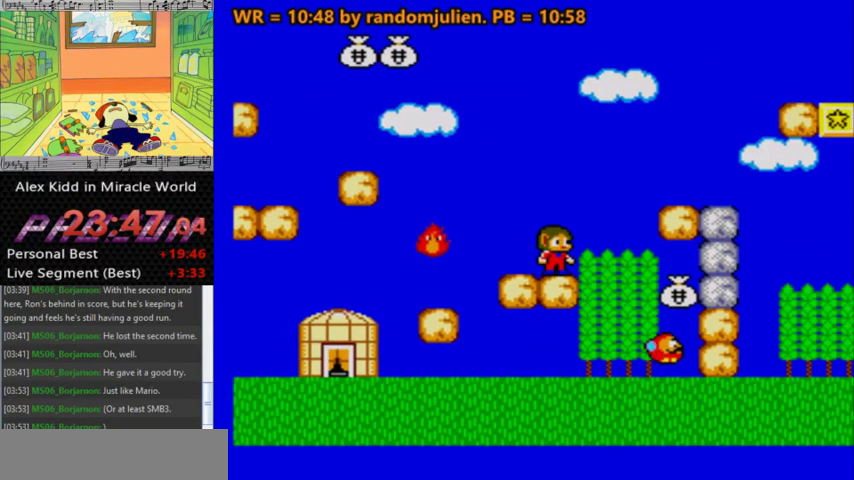
{"keys": ["right"], "events": [[67, "right", "down"], [133, "right", "up"], [467, "right", "down"]]}
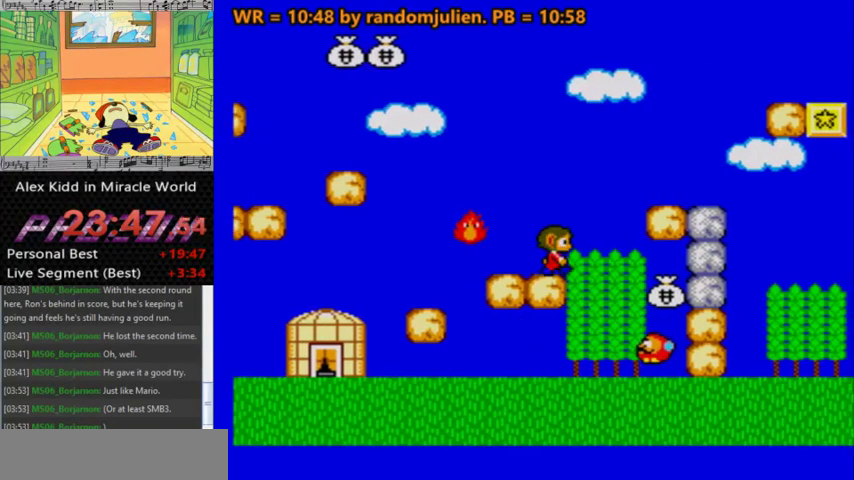
{"keys": ["a"], "events": [[33, "right", "up"], [367, "right", "down"], [433, "a", "down"], [467, "right", "up"]]}
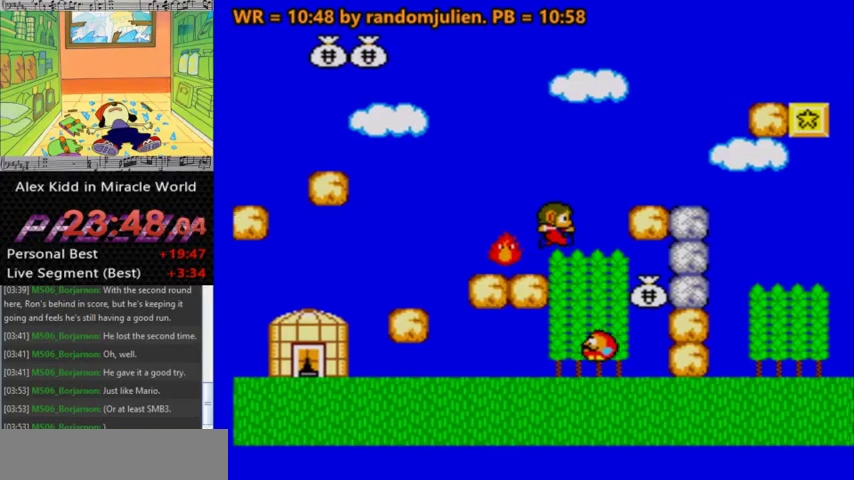
{"keys": ["a"], "events": [[100, "left", "down"], [500, "left", "up"]]}
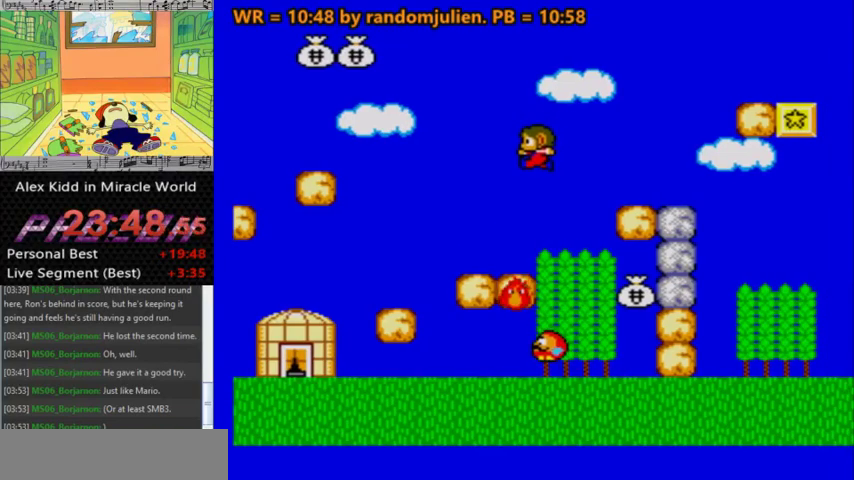
{"keys": [], "events": [[33, "a", "up"], [167, "left", "down"], [267, "left", "up"], [367, "right", "down"], [467, "right", "up"]]}
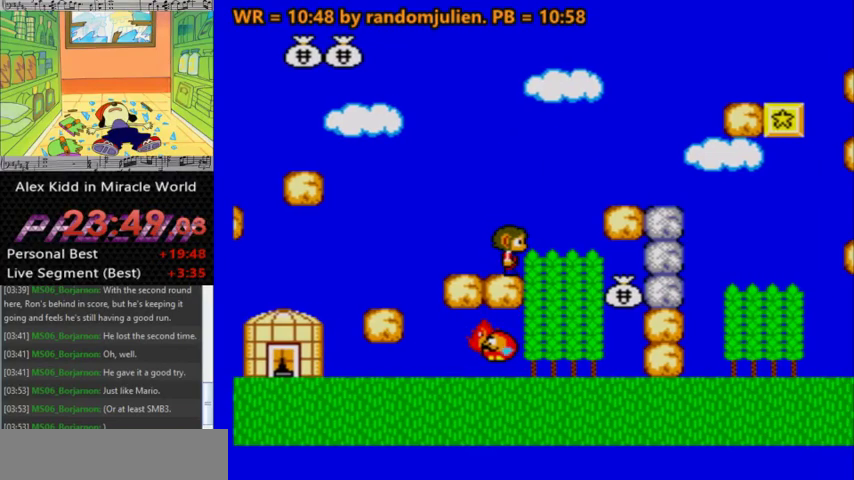
{"keys": ["left"], "events": [[433, "left", "down"]]}
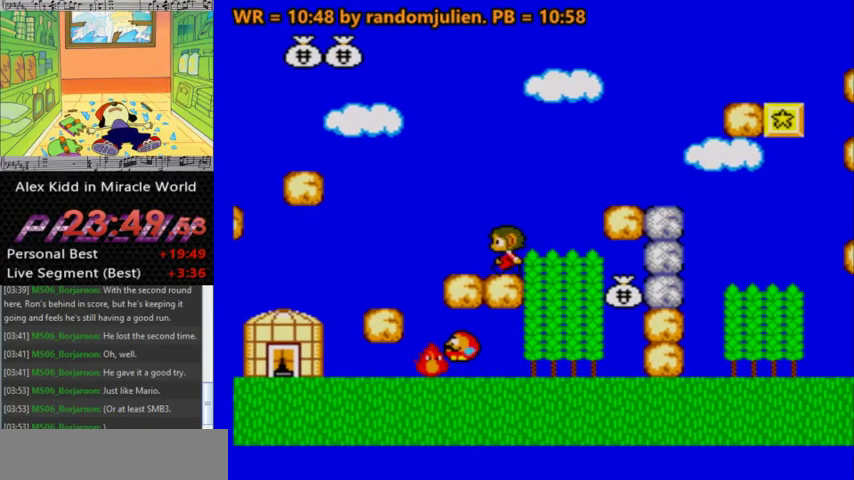
{"keys": ["right"], "events": [[100, "left", "up"], [500, "right", "down"]]}
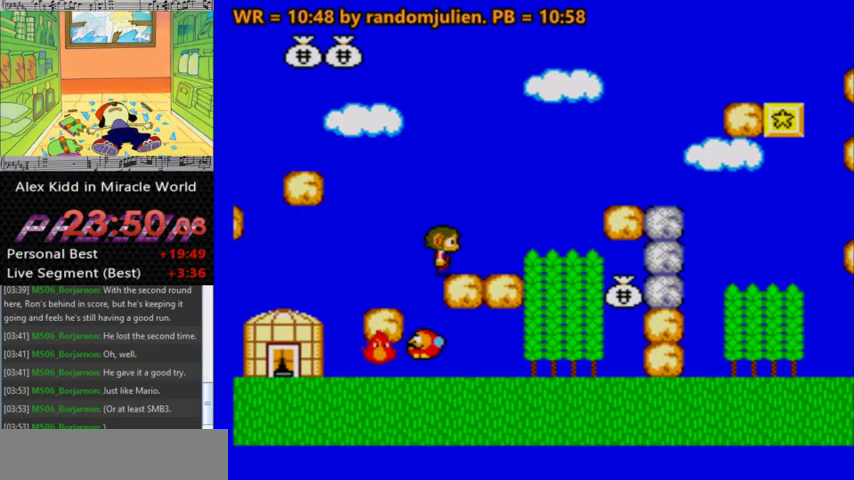
{"keys": ["a"], "events": [[67, "right", "up"], [300, "a", "down"]]}
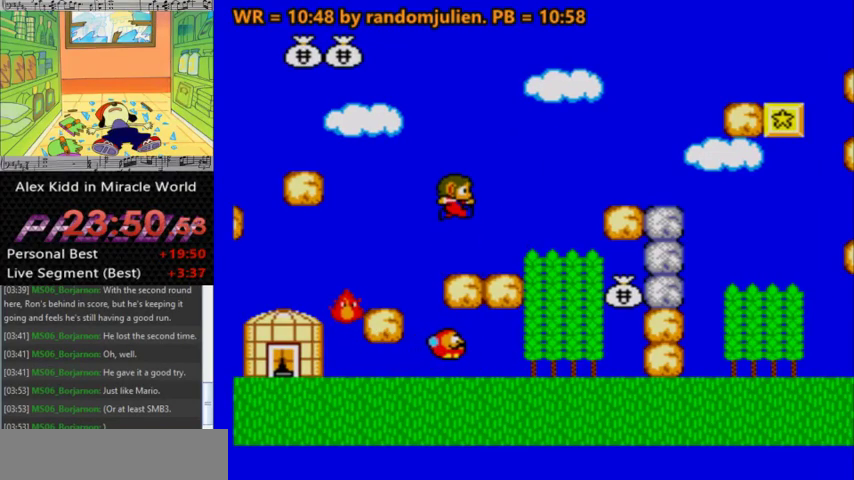
{"keys": [], "events": [[33, "a", "up"]]}
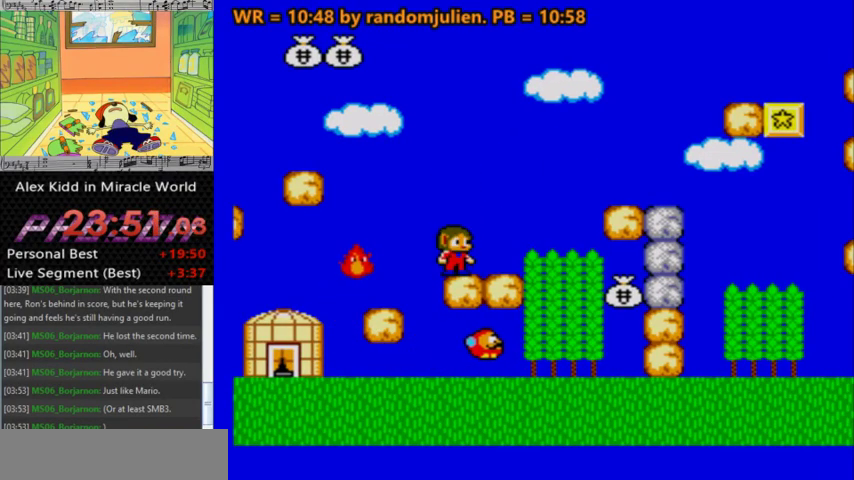
{"keys": ["a", "right"], "events": [[167, "right", "down"], [200, "a", "down"]]}
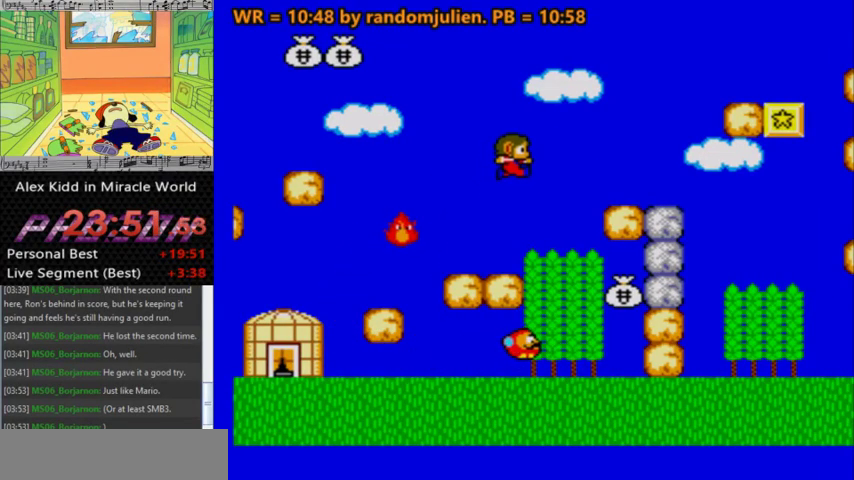
{"keys": [], "events": [[267, "right", "up"], [367, "a", "up"]]}
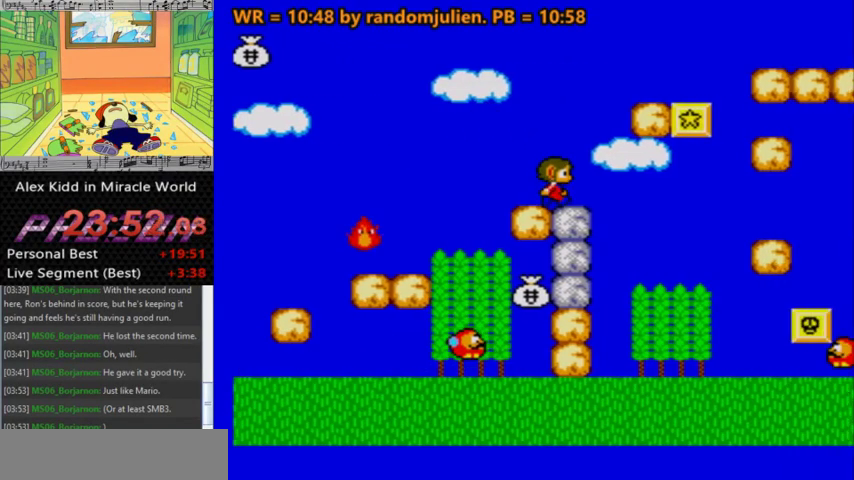
{"keys": [], "events": []}
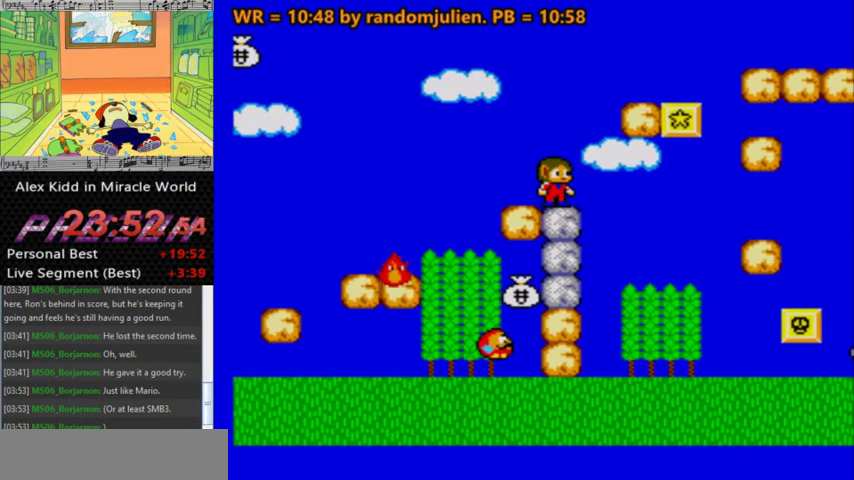
{"keys": [], "events": []}
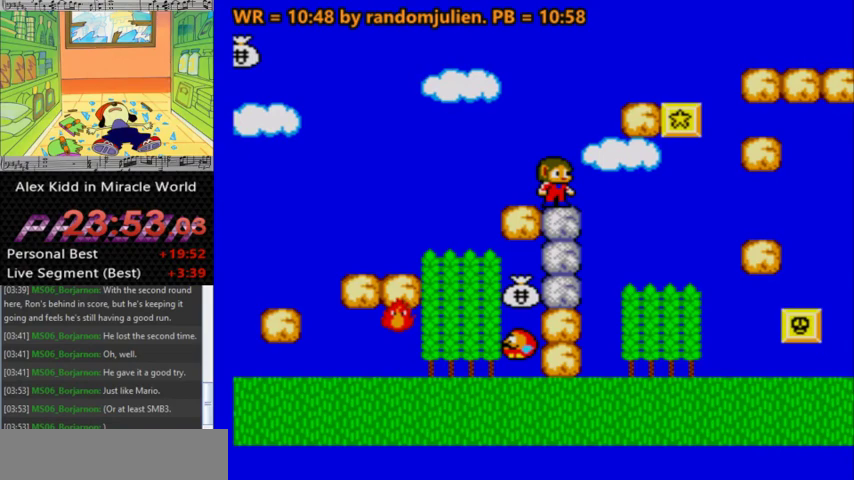
{"keys": [], "events": [[33, "left", "down"], [167, "left", "up"], [267, "right", "down"], [367, "right", "up"]]}
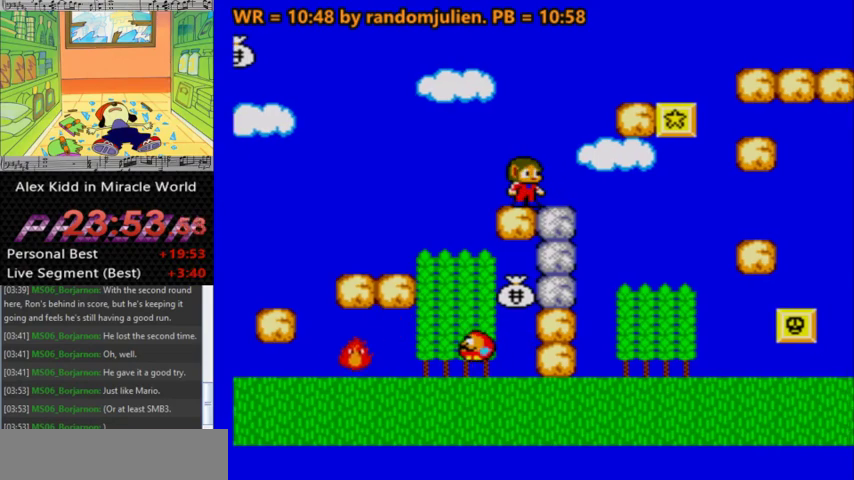
{"keys": [], "events": []}
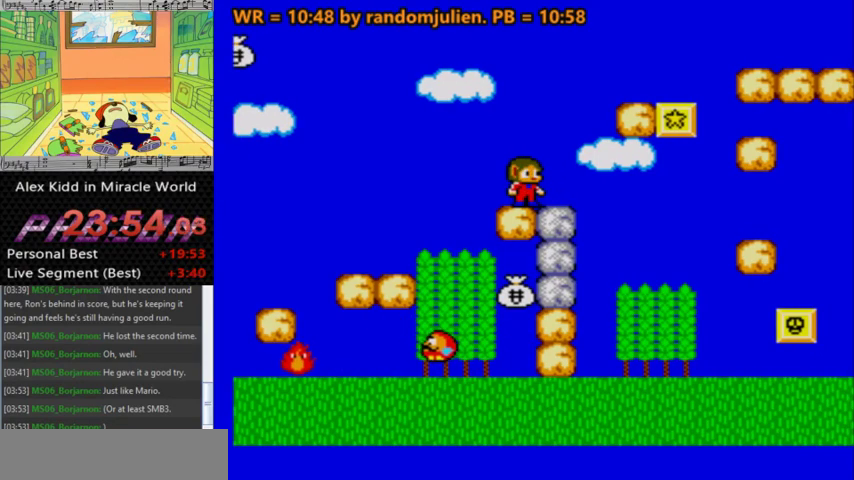
{"keys": [], "events": []}
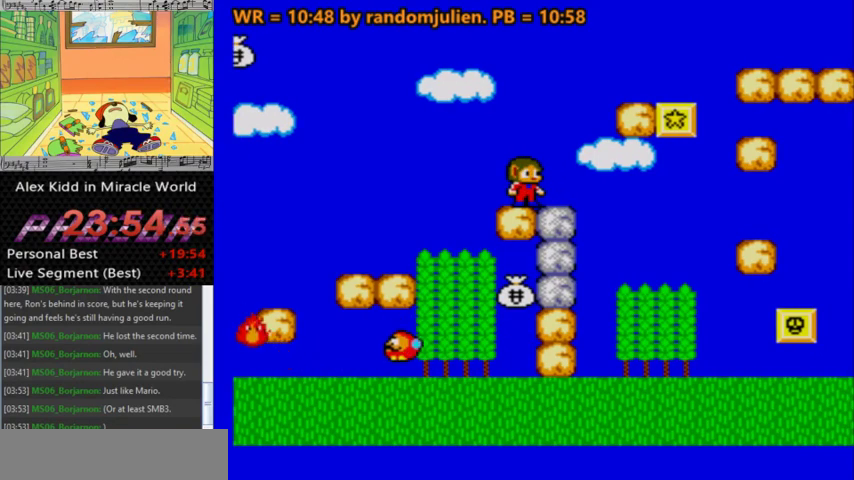
{"keys": [], "events": [[400, "right", "down"], [467, "right", "up"]]}
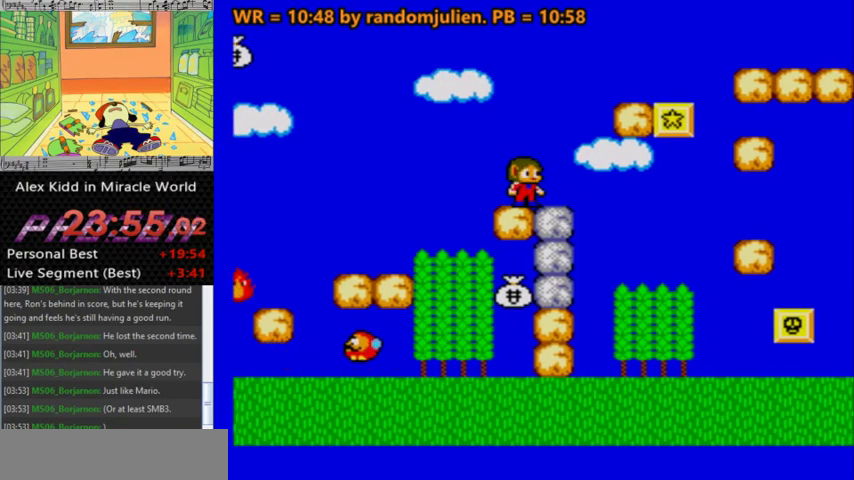
{"keys": [], "events": []}